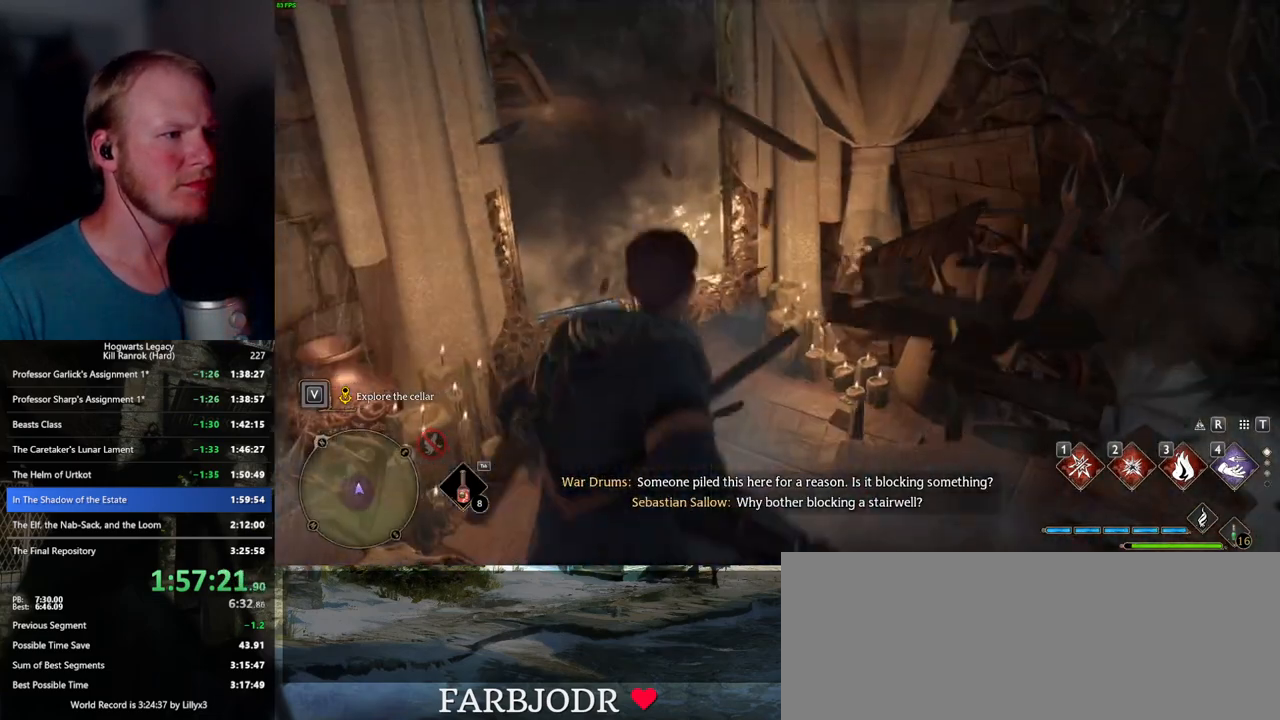
Gameplay with keyboard and mouse; each line is a JSON object with the keys and mouse buttons held at the frame after it. "events" lists presses ("down") and releases ("up") of ".", "/", "0", "1", "2", "3", "4", "5", "6", "7", "8", "9", "a", "alt_l", "alt_r", "b", "backslash", "backspace", "c", "caps_lock", "comma", "ctrl_l", "ctrl_r", "d", "e", "equals", "escape", "f", "f1", "f10", "f11", "f12", "f2", "f3", "f4", "f5", "f6", "f7", "f8", "f9", "g", "h", "i", "j", "k", "l", "lbracket", "m", "minus", "n", "o", "p", "q", "quote", "r", "rbracket", "return", "s", "semicolon", "shift_l", "shift_r", "space", "super_l", "super_r", "t", "tab", "tilde", "u", "v", "w", "x", "y", "z", "mouse_left", "mouse_wheel", "mouse_right", "mouse_mb4" and "mouse_mb5" between this image and that frame as [ms after this image, input, new state], when the widget could be followed in between. "mouse_left", "mouse_wheel", "mouse_right", "mouse_mb4", "mouse_mb5" = the "left", "wheel", "right", "mb4", "mb5" buttons of the "mouse" list. No other keys are recorded. "wheel" means that the mouse wheel is clicked or scrolled. Mouse movement is not recorded.
{"keys": [], "mouse": [], "events": [[300, "w", "up"]]}
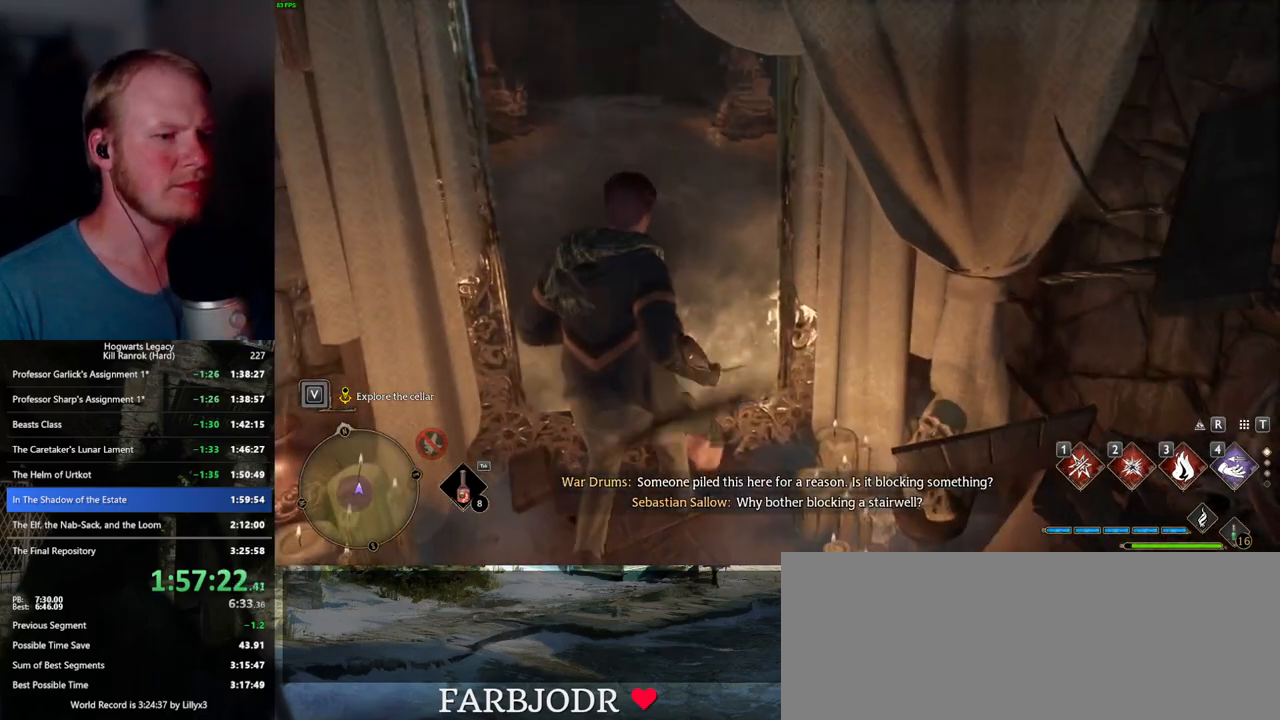
{"keys": [], "mouse": [], "events": [[450, "i", "down"], [500, "i", "up"]]}
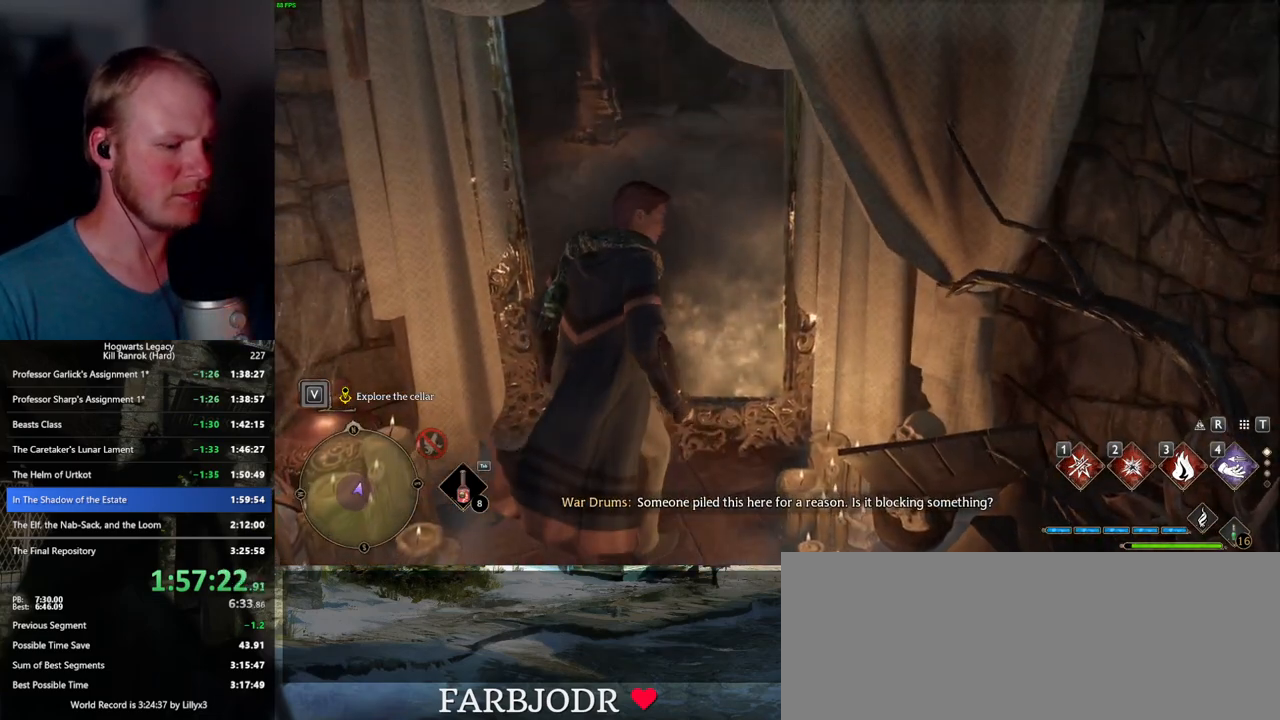
{"keys": [], "mouse": [], "events": []}
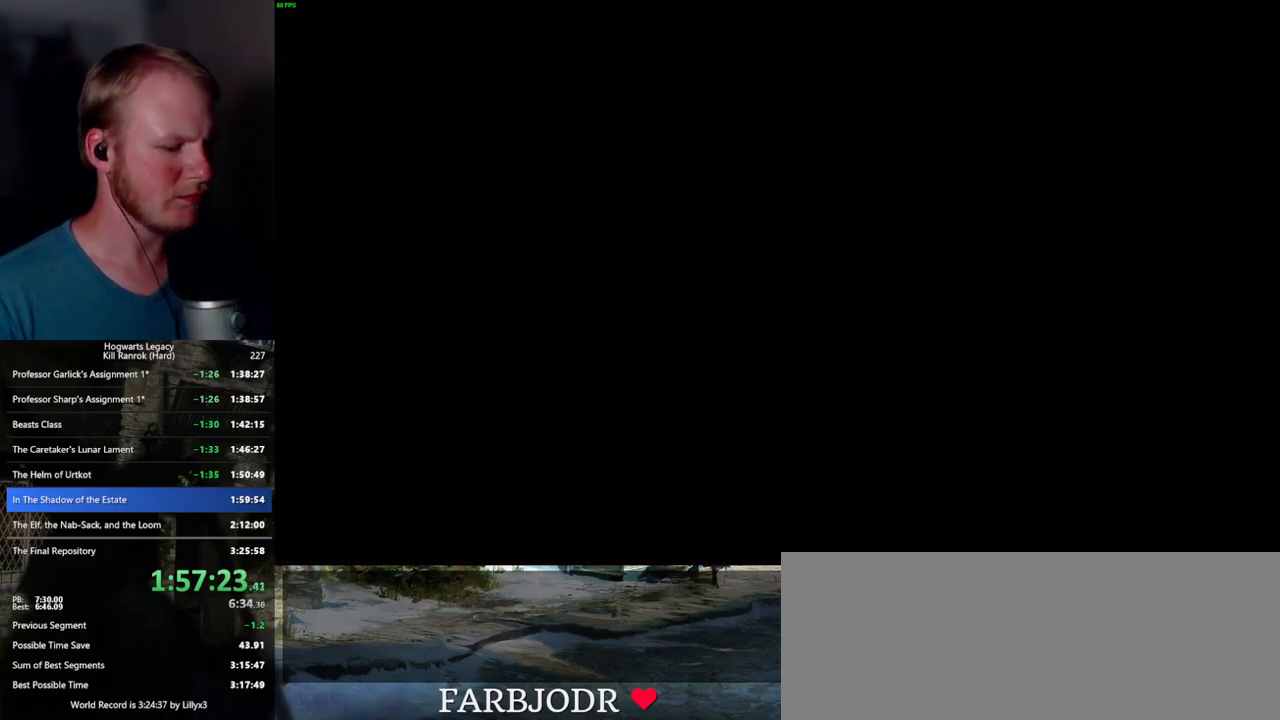
{"keys": [], "mouse": [], "events": []}
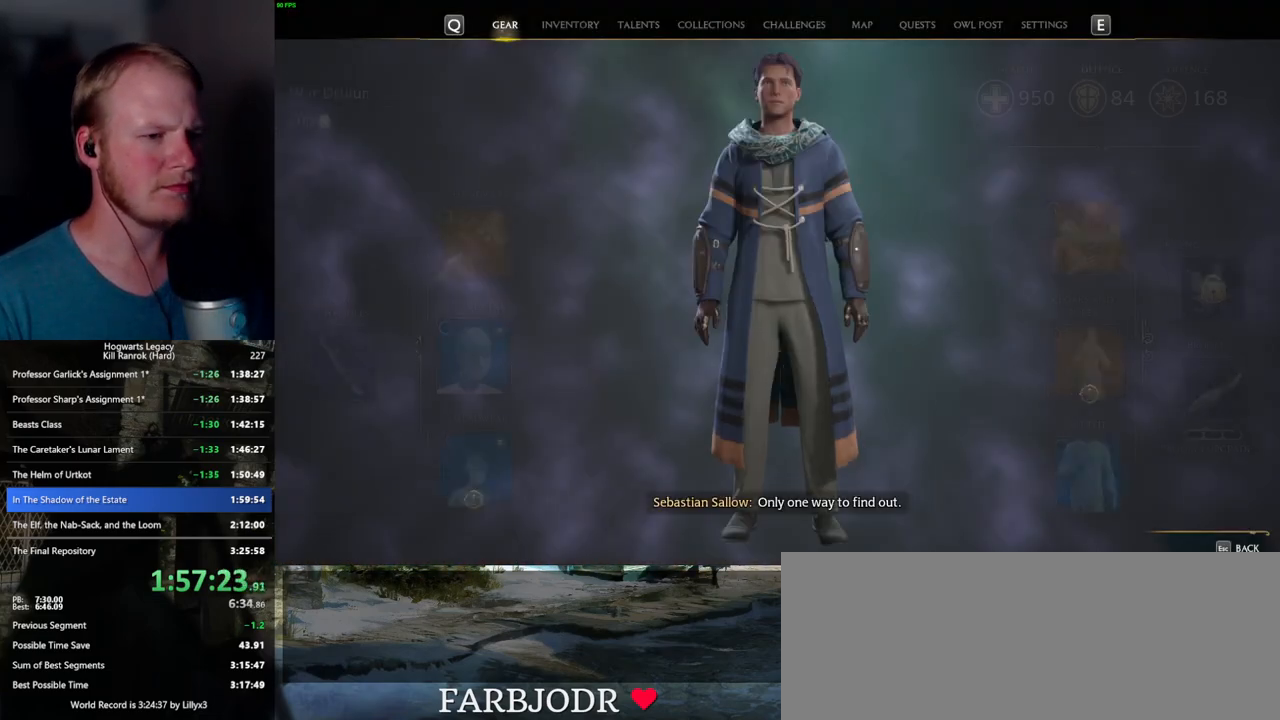
{"keys": [], "mouse": [], "events": []}
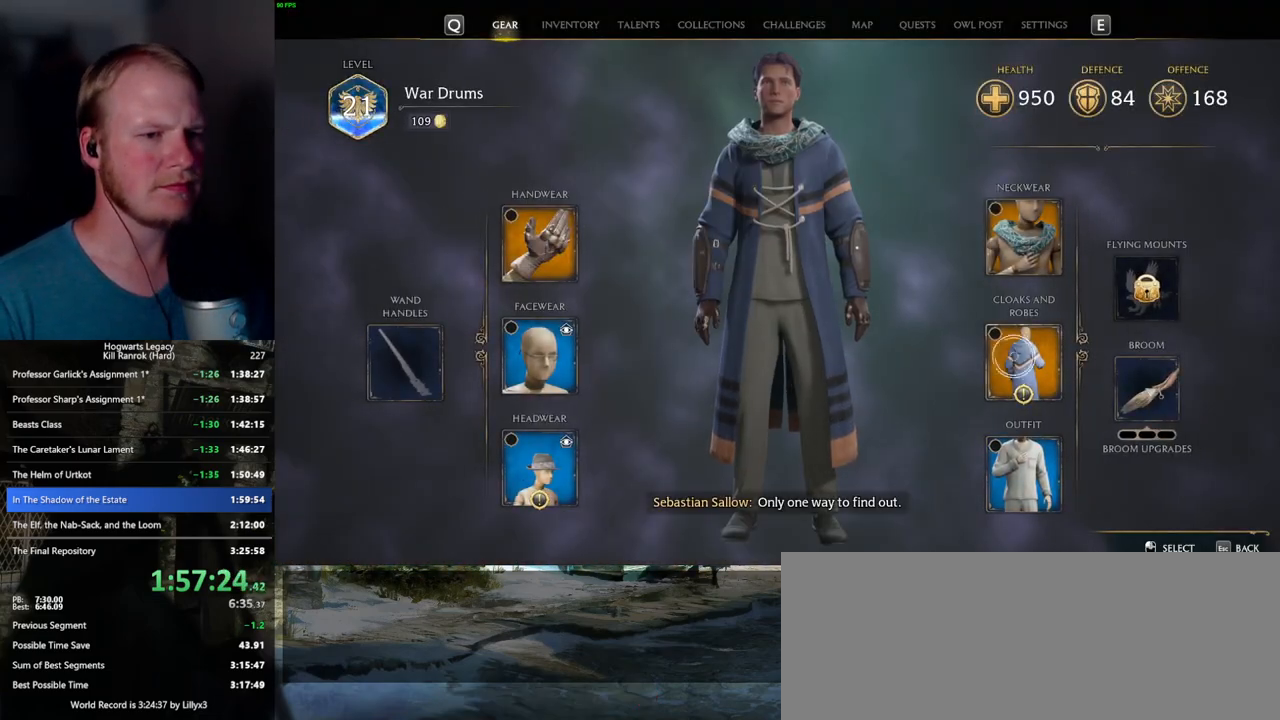
{"keys": [], "mouse": [], "events": [[83, "mouse_left", "down"], [183, "mouse_left", "up"]]}
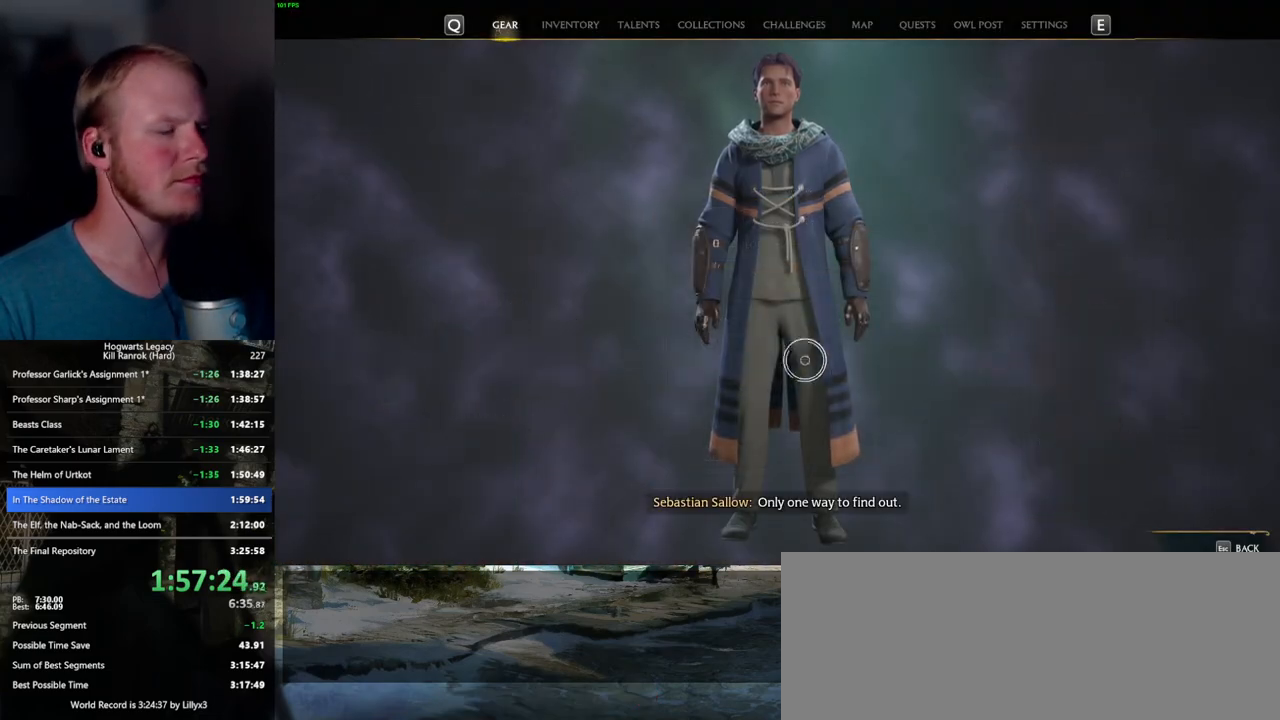
{"keys": [], "mouse": [], "events": []}
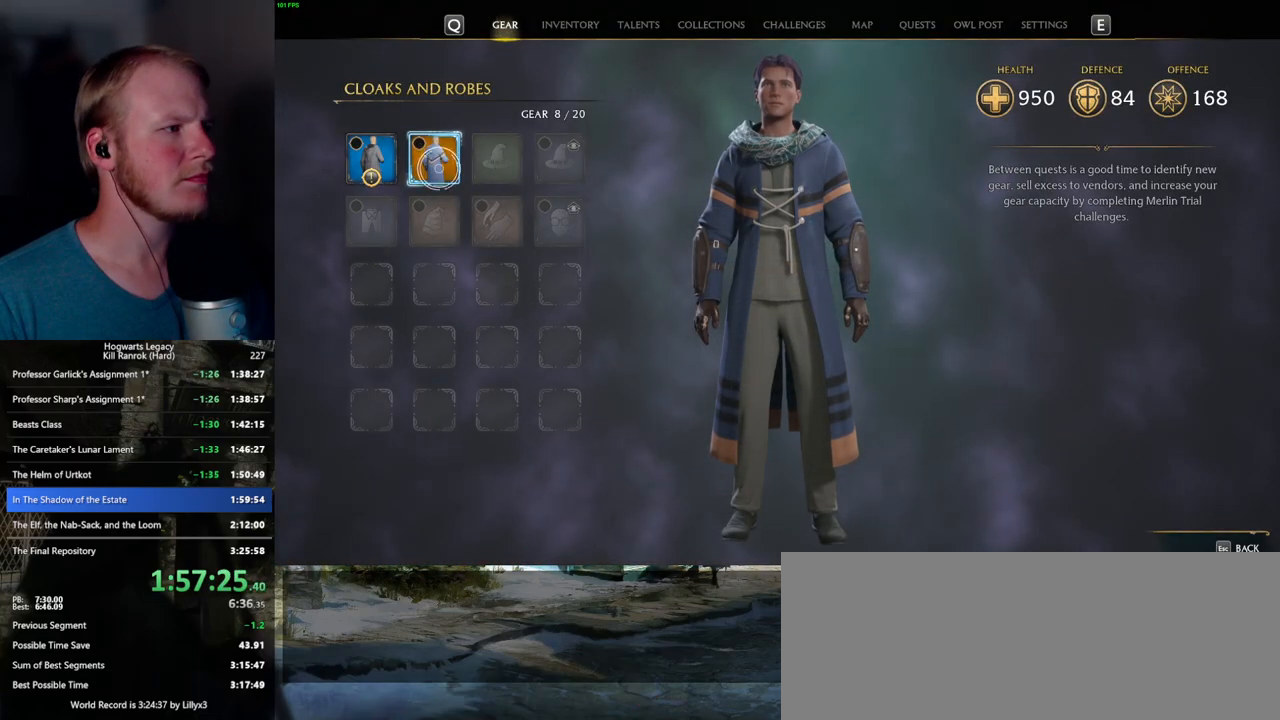
{"keys": ["c"], "mouse": [], "events": [[433, "c", "down"]]}
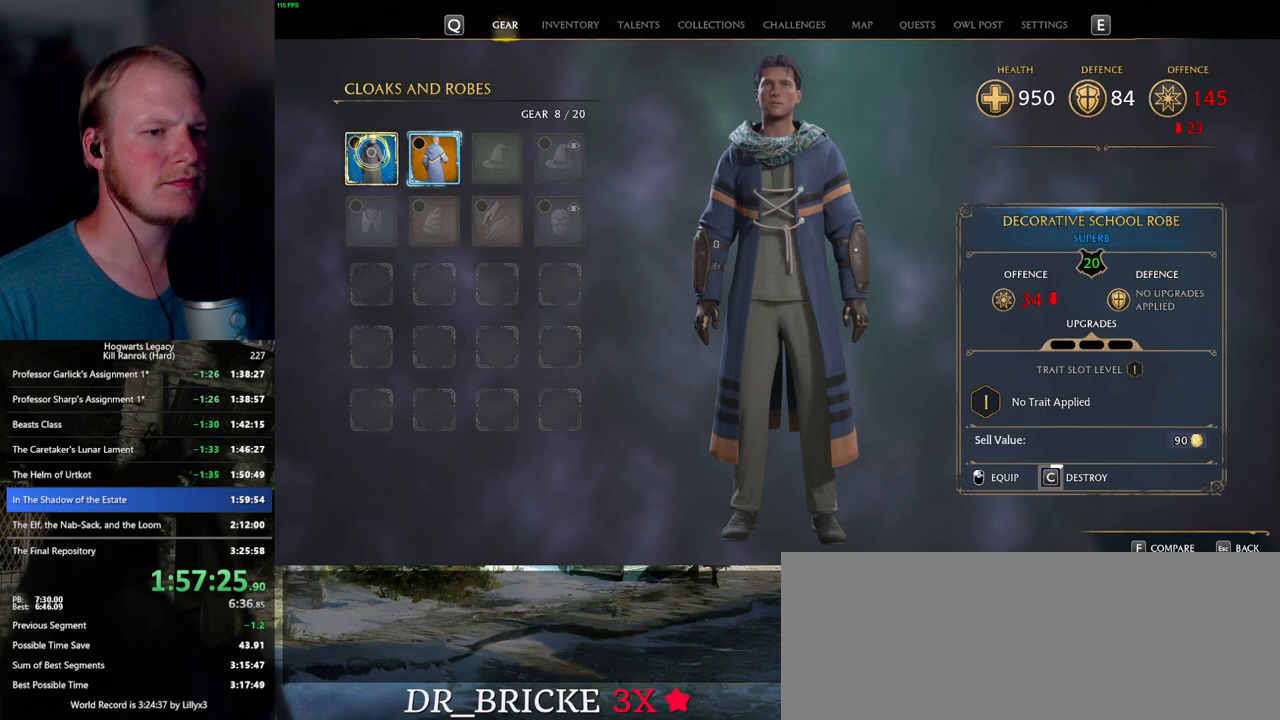
{"keys": ["c"], "mouse": [], "events": []}
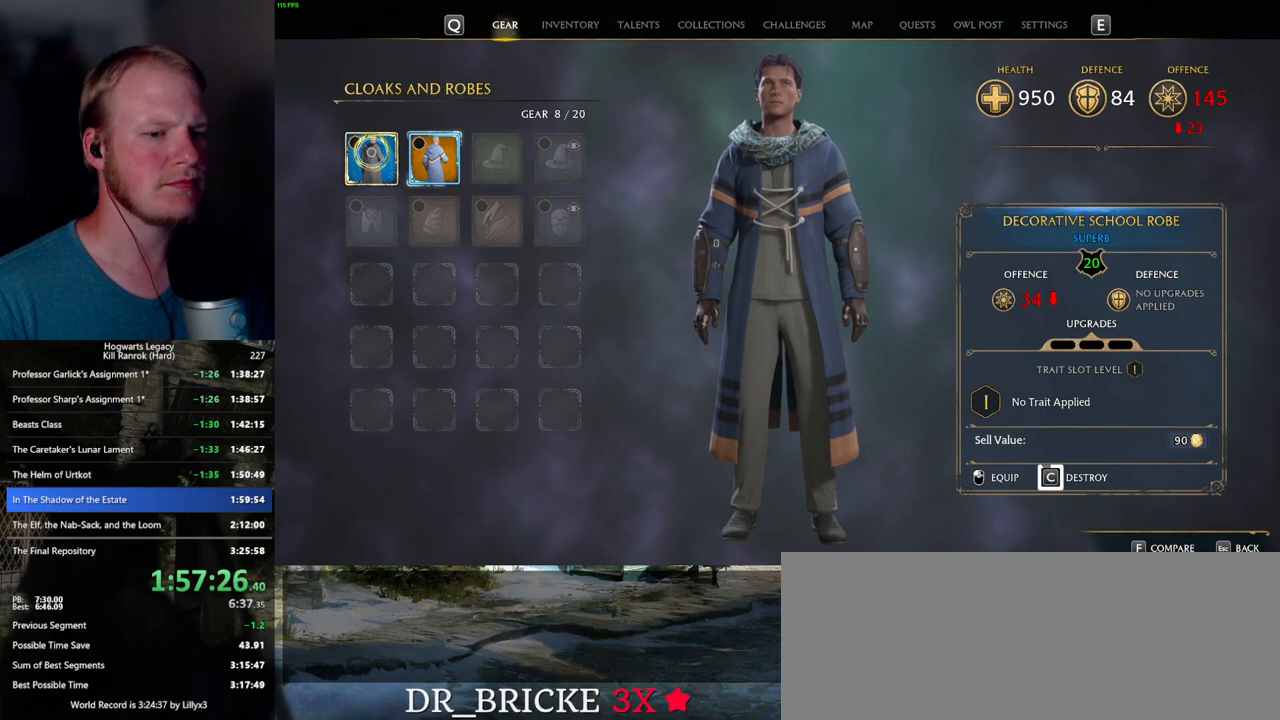
{"keys": ["c"], "mouse": [], "events": []}
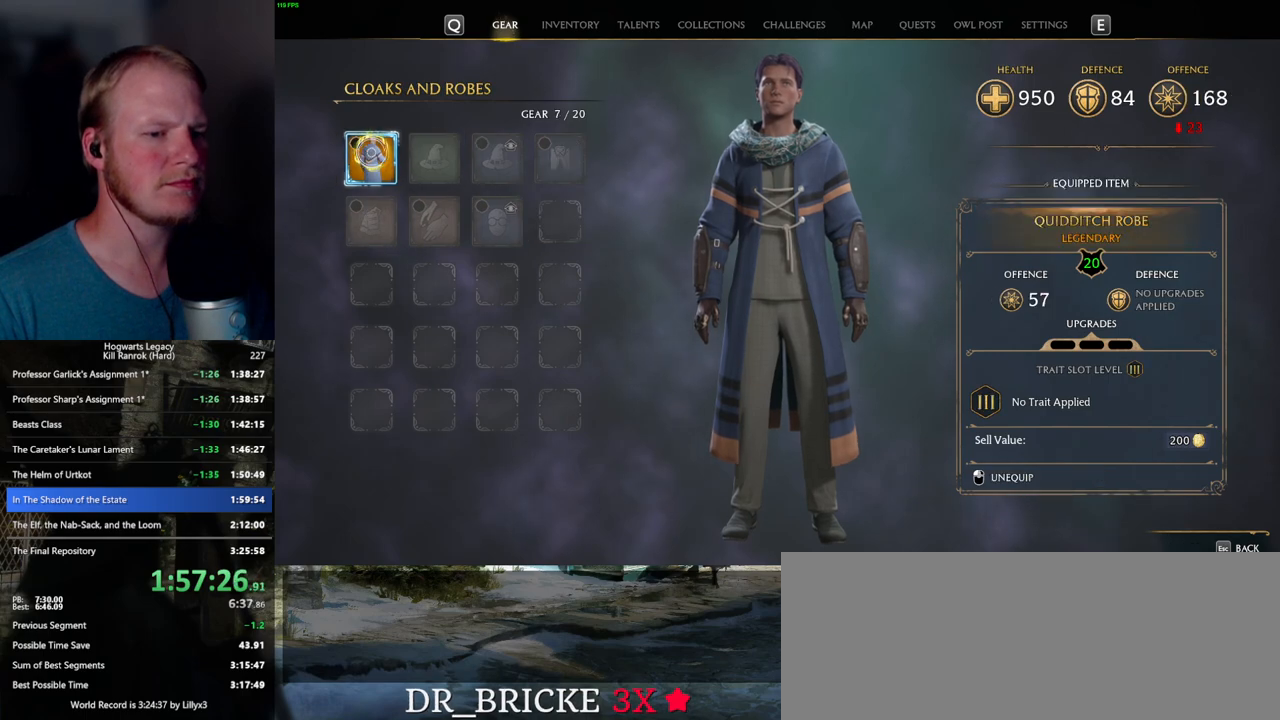
{"keys": [], "mouse": [], "events": [[150, "escape", "down"], [167, "c", "up"], [250, "escape", "up"]]}
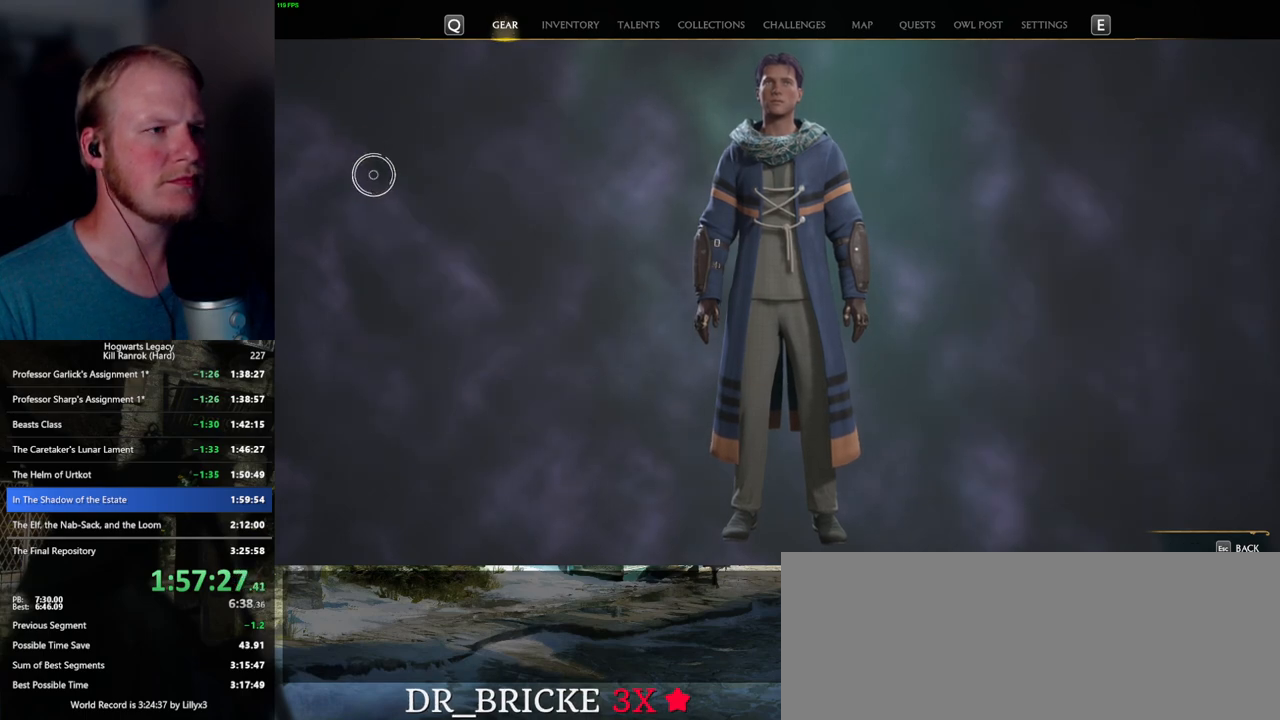
{"keys": [], "mouse": [], "events": []}
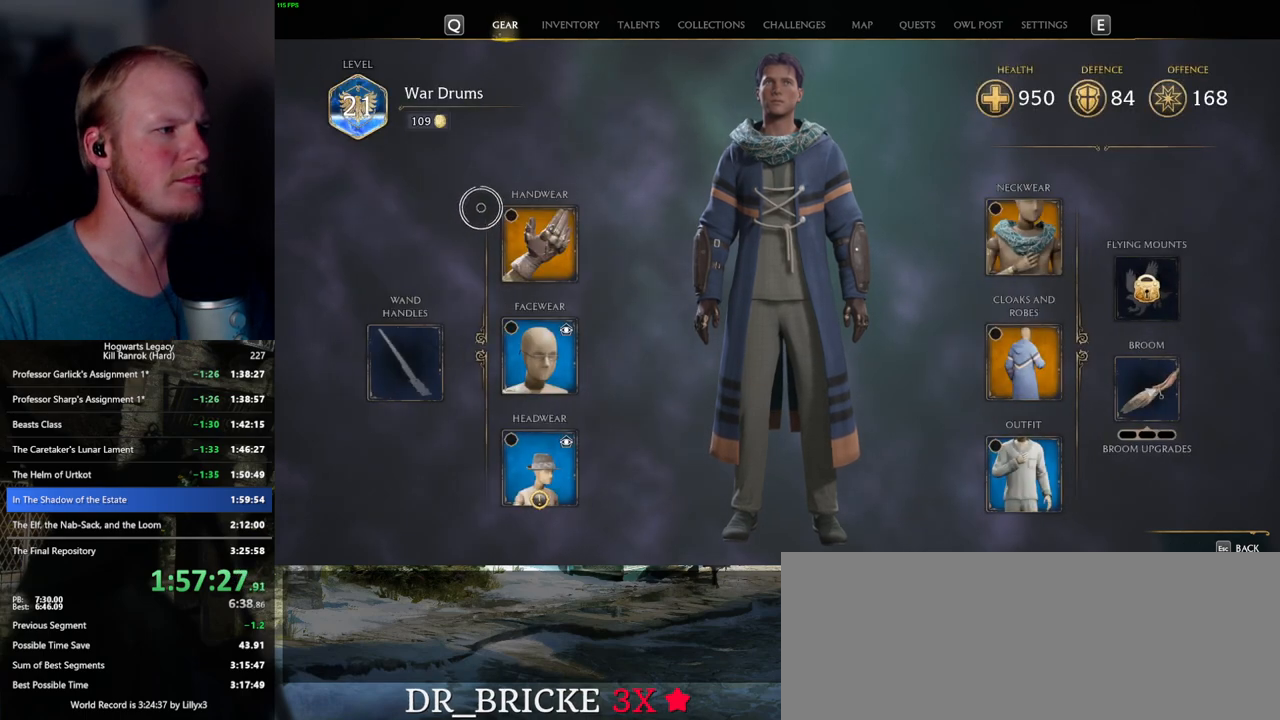
{"keys": [], "mouse": [], "events": []}
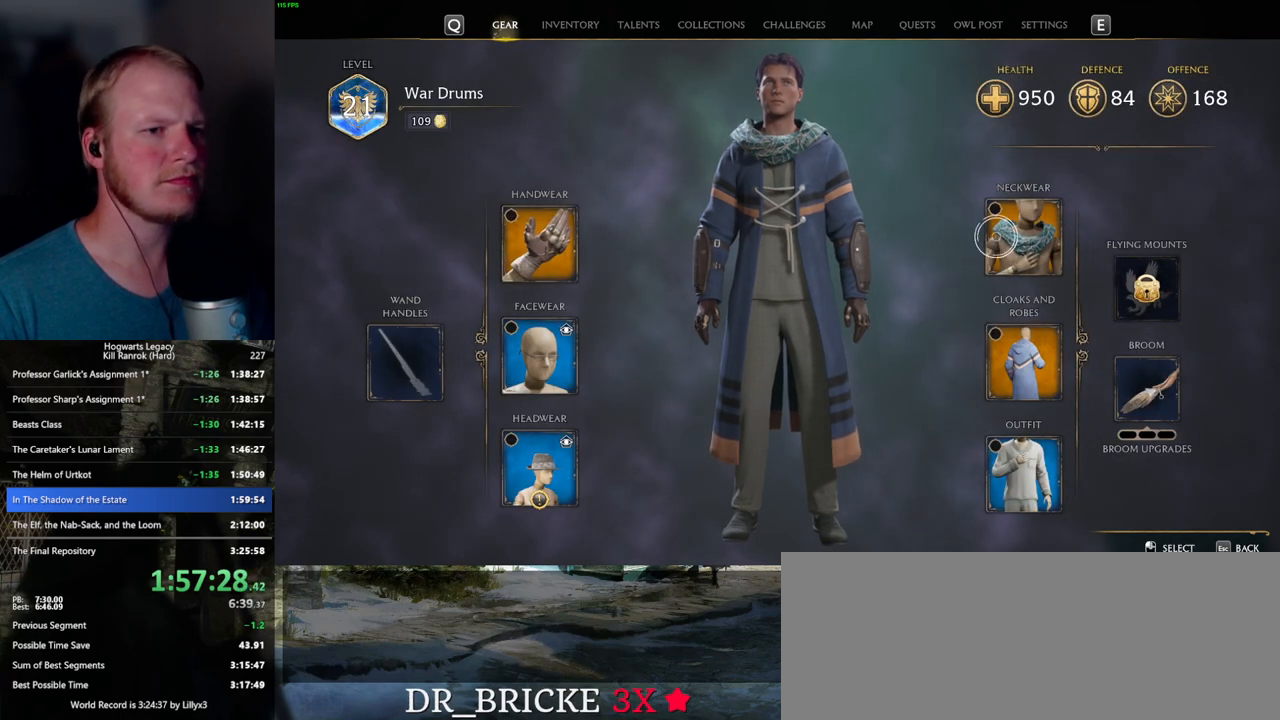
{"keys": [], "mouse": [], "events": [[100, "mouse_left", "down"], [167, "mouse_left", "up"]]}
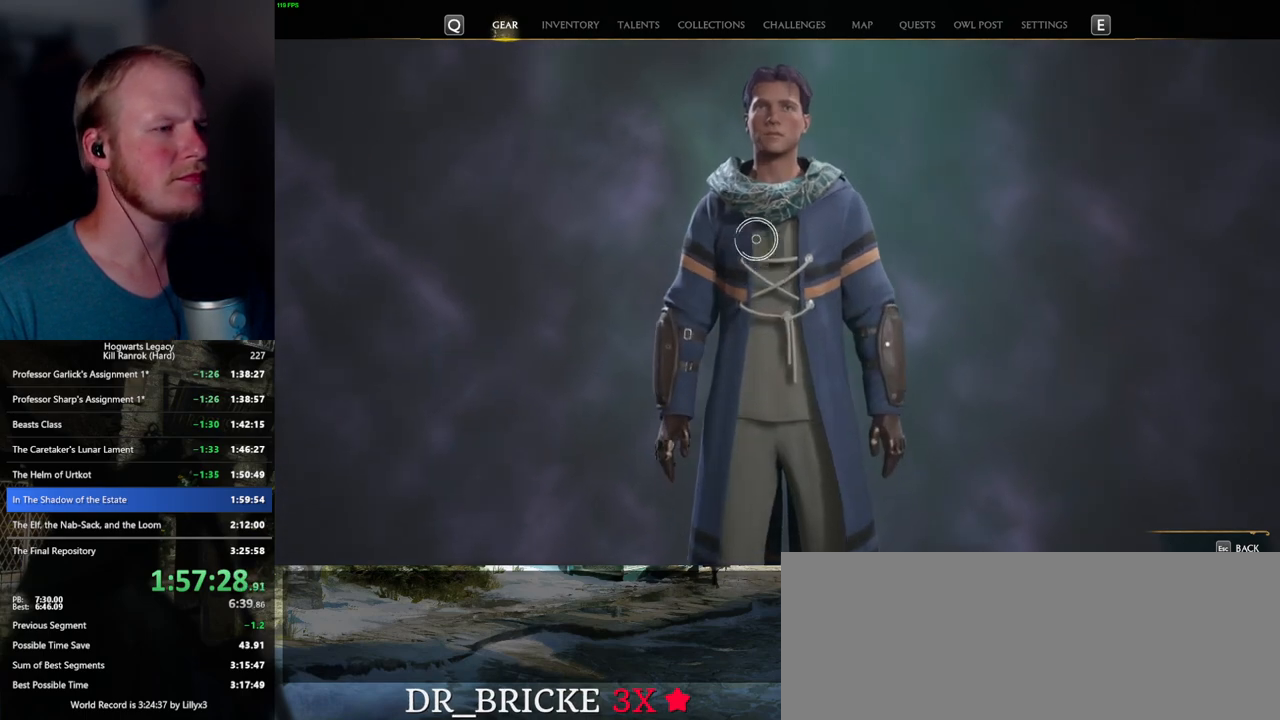
{"keys": [], "mouse": [], "events": []}
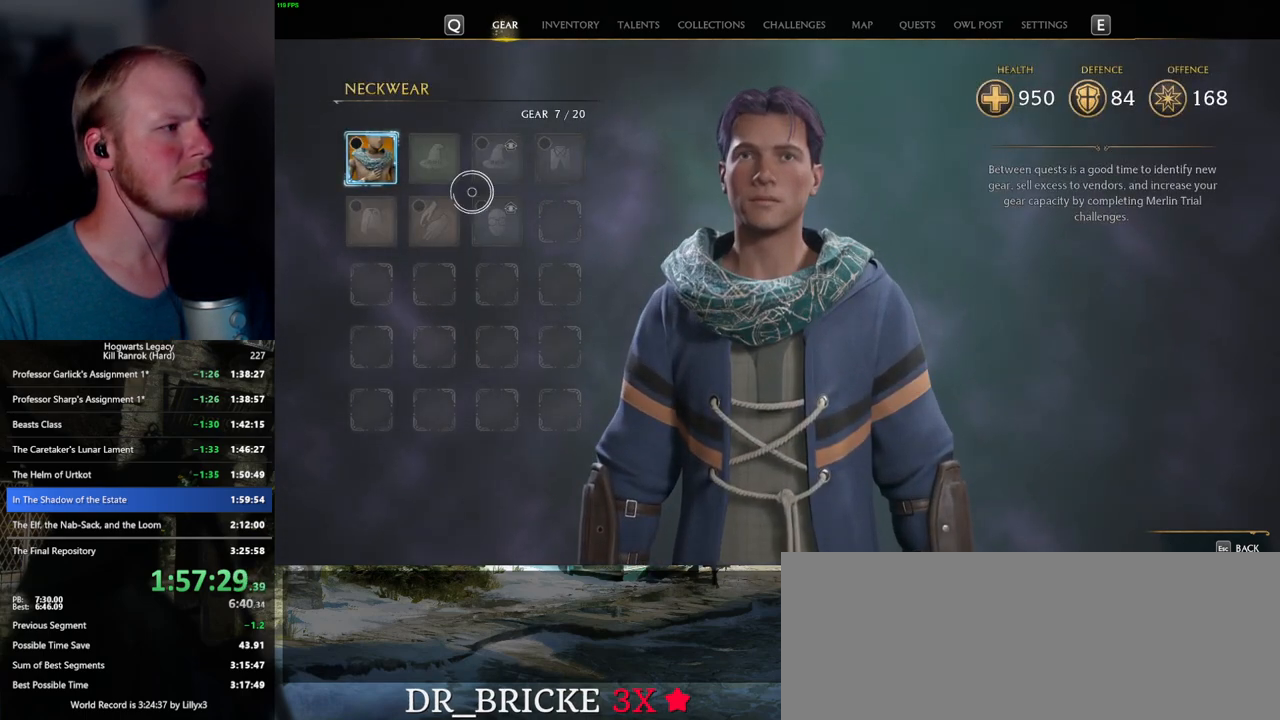
{"keys": [], "mouse": [], "events": [[17, "escape", "down"], [117, "escape", "up"]]}
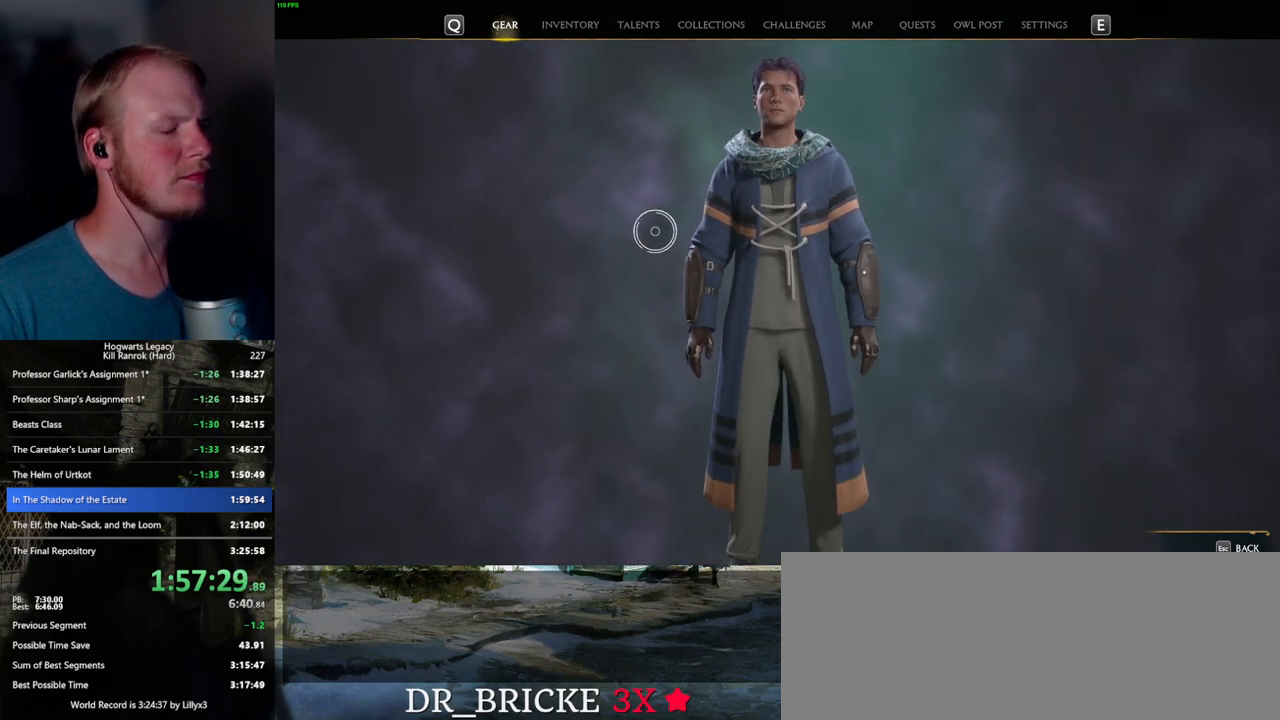
{"keys": [], "mouse": ["left"], "events": [[483, "mouse_left", "down"]]}
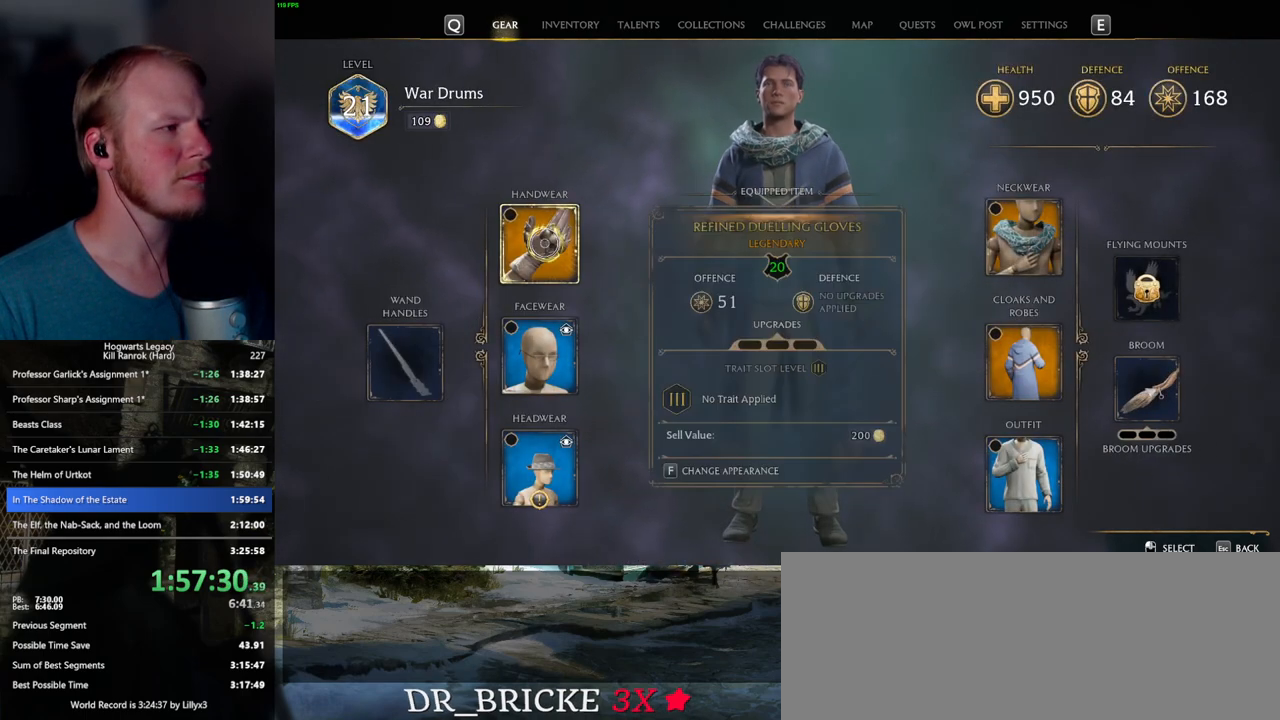
{"keys": [], "mouse": [], "events": [[50, "mouse_left", "up"]]}
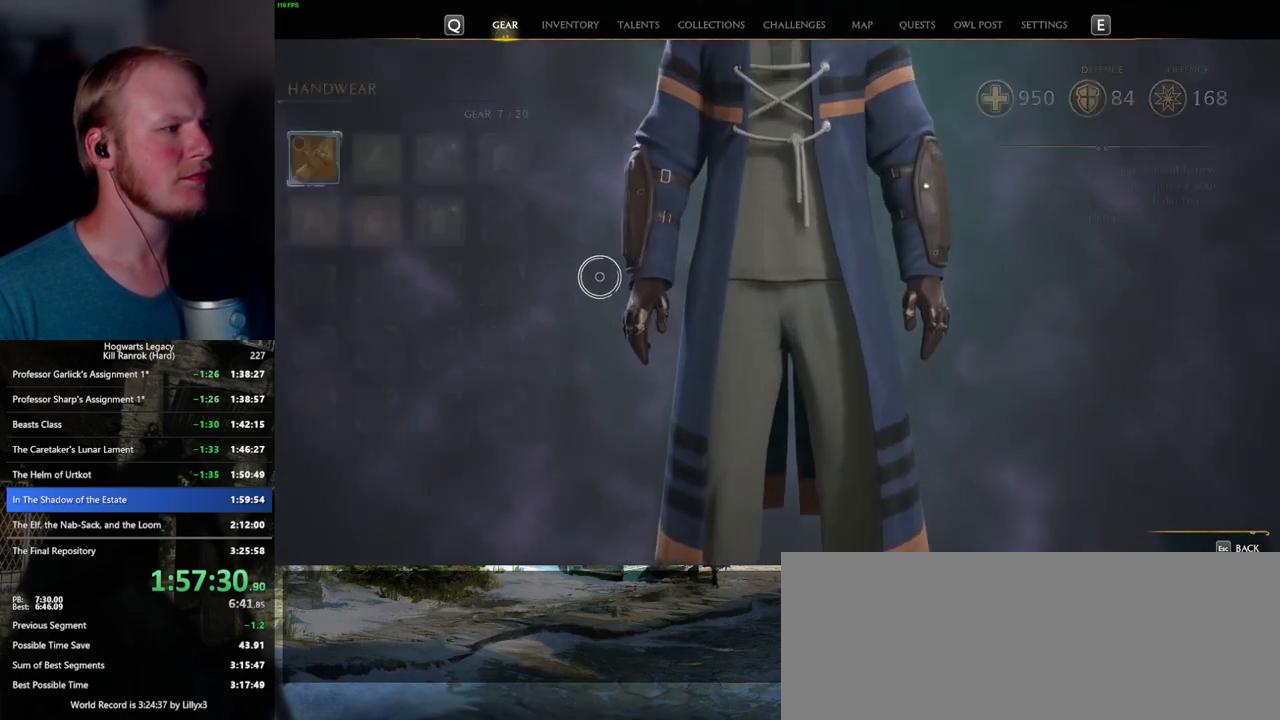
{"keys": [], "mouse": [], "events": [[333, "escape", "down"], [450, "escape", "up"]]}
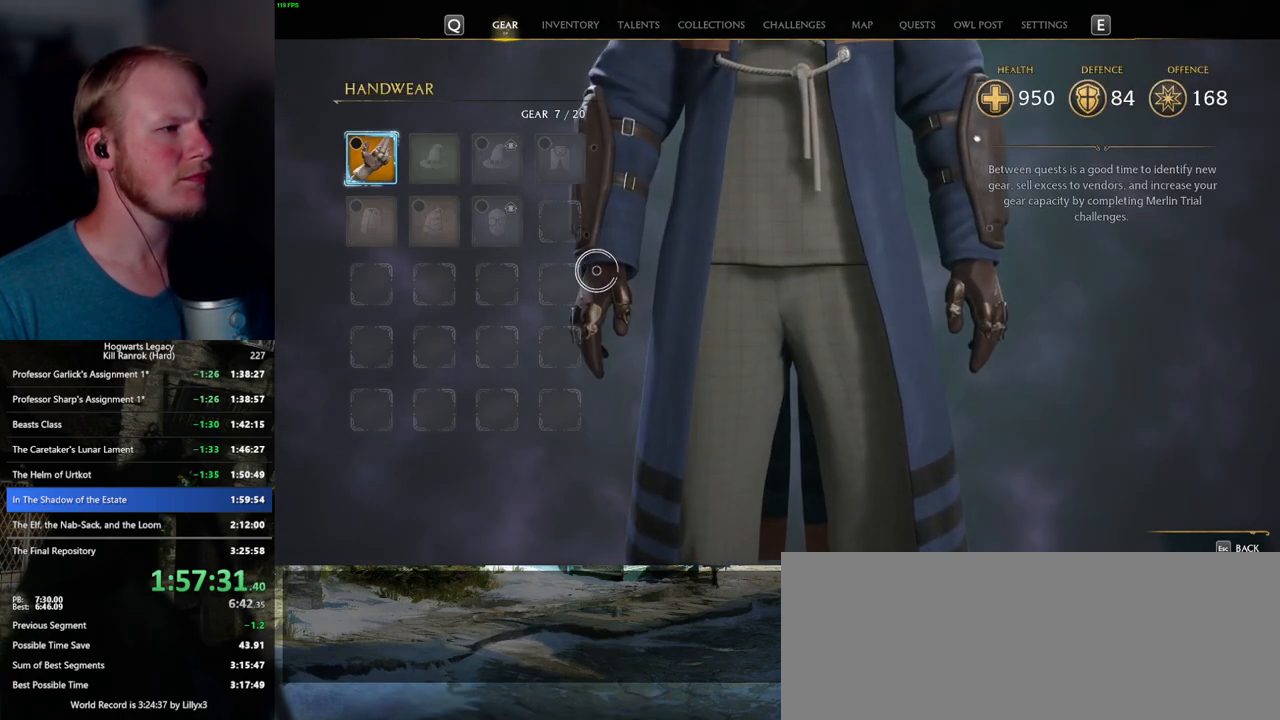
{"keys": [], "mouse": [], "events": [[67, "escape", "down"], [150, "escape", "up"]]}
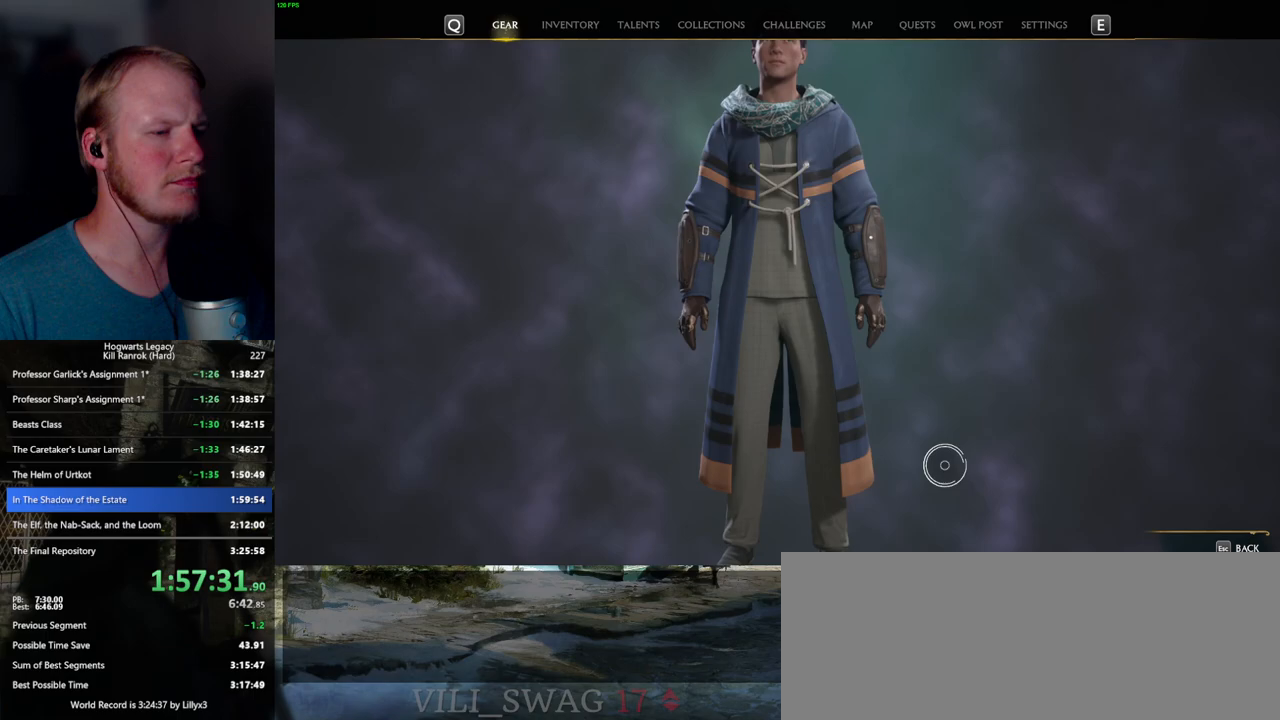
{"keys": [], "mouse": [], "events": [[400, "mouse_left", "down"], [500, "mouse_left", "up"]]}
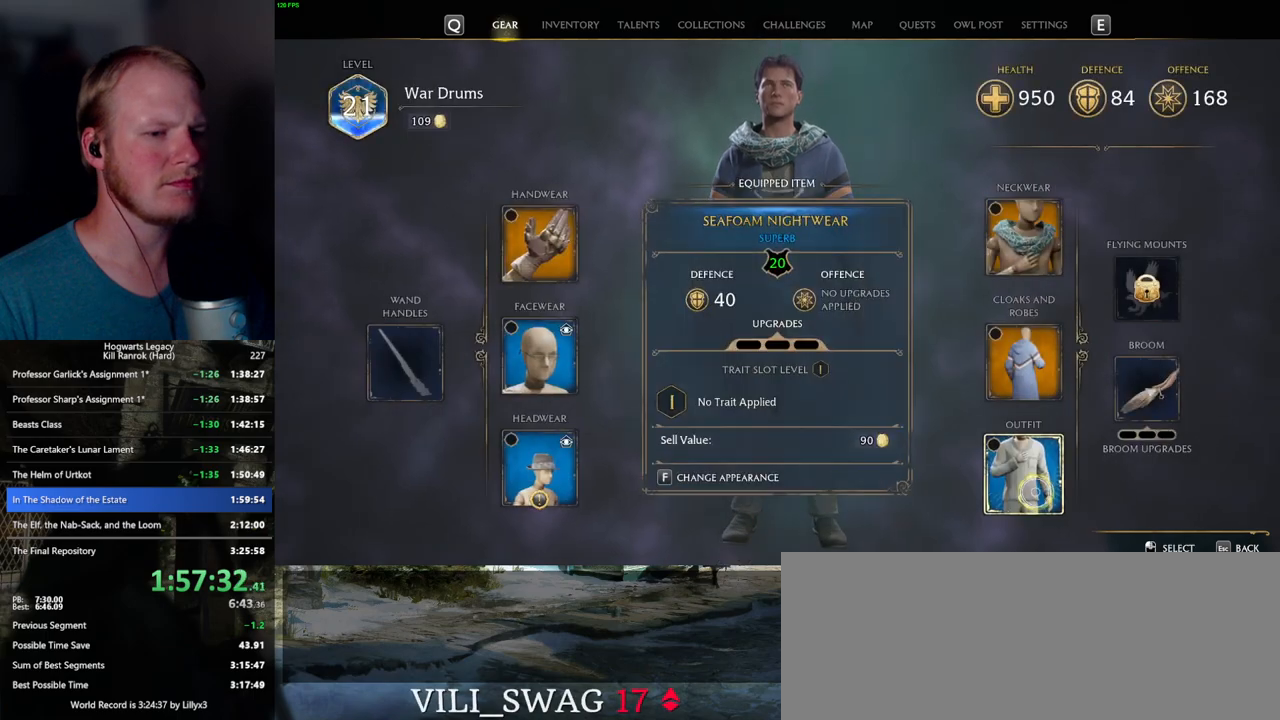
{"keys": [], "mouse": [], "events": []}
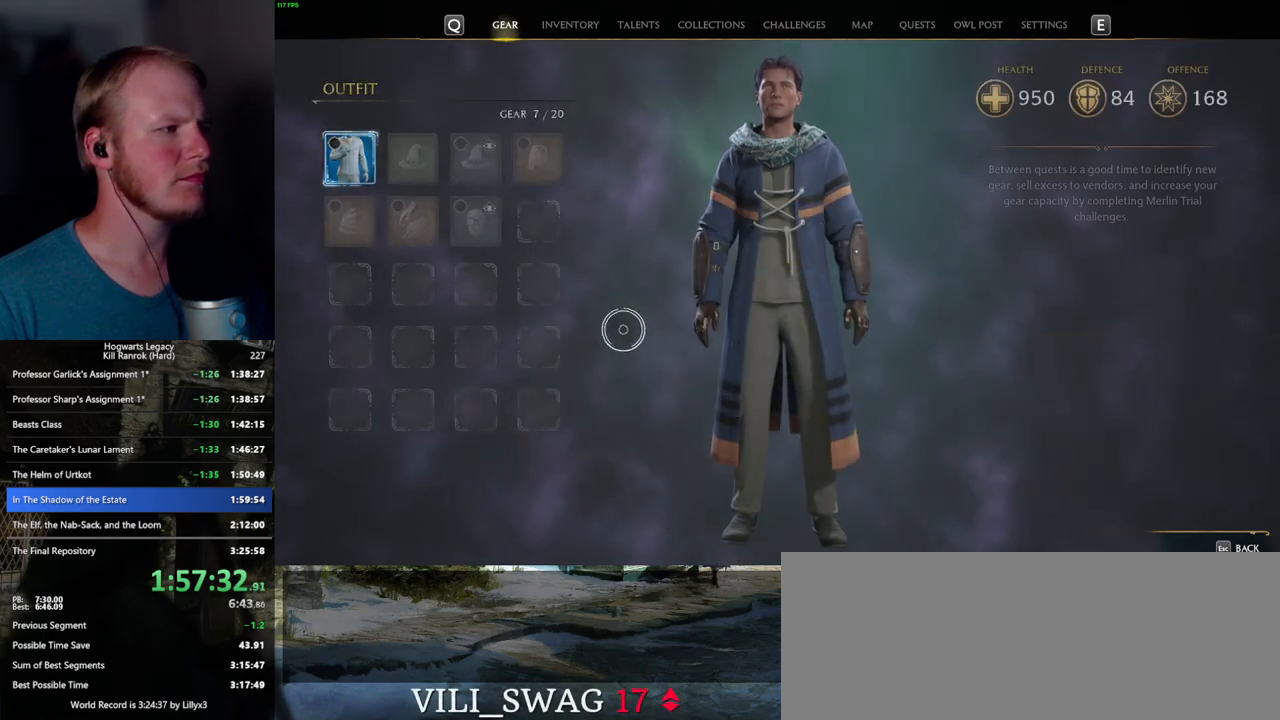
{"keys": [], "mouse": [], "events": []}
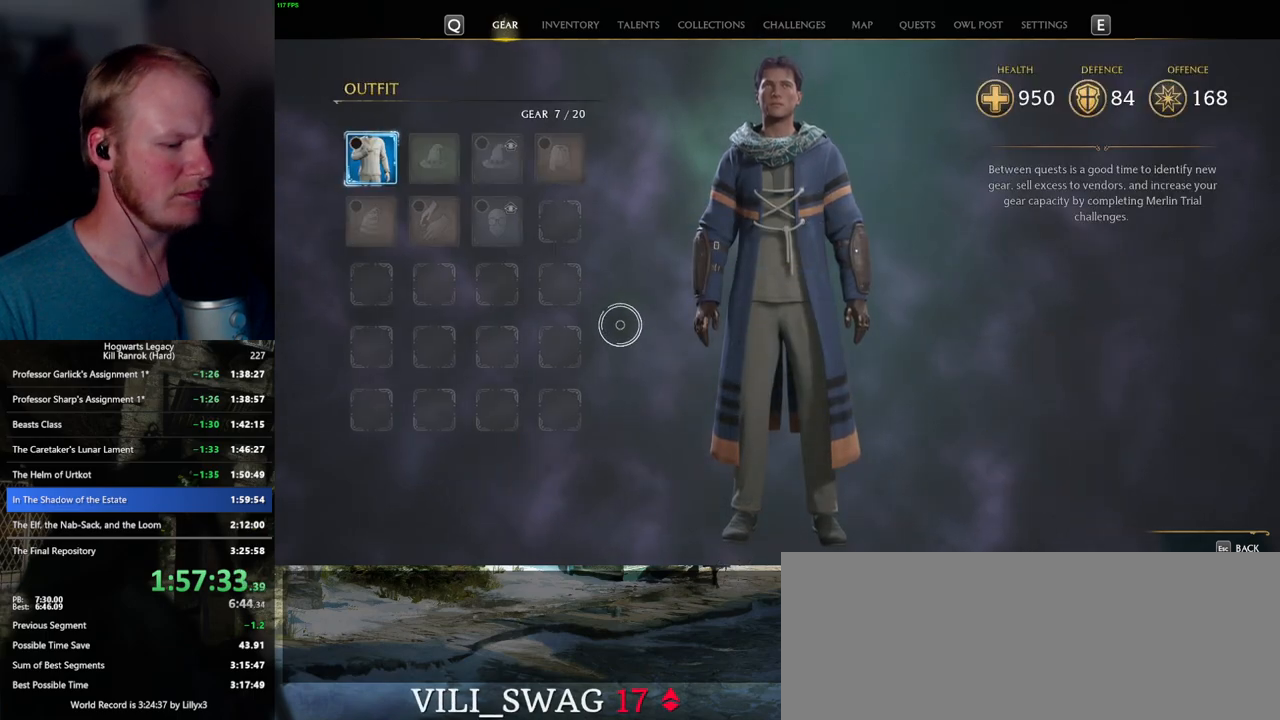
{"keys": [], "mouse": [], "events": [[83, "i", "down"], [167, "i", "up"]]}
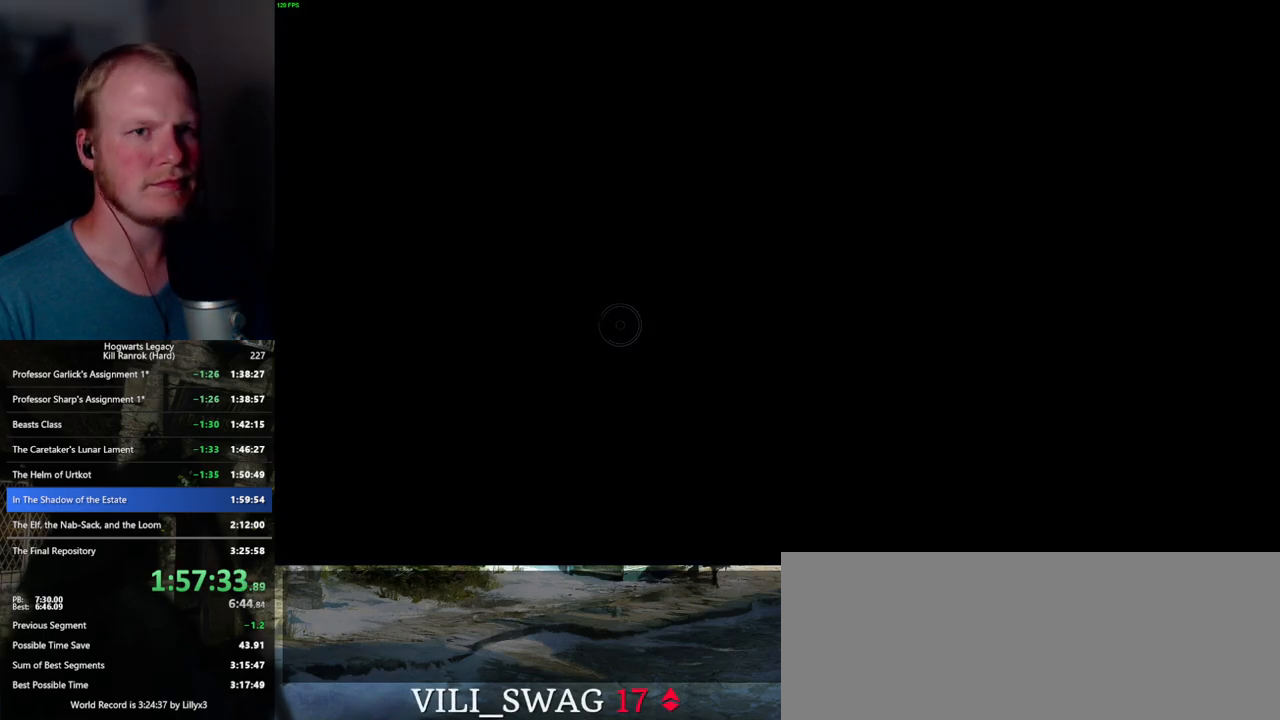
{"keys": [], "mouse": [], "events": []}
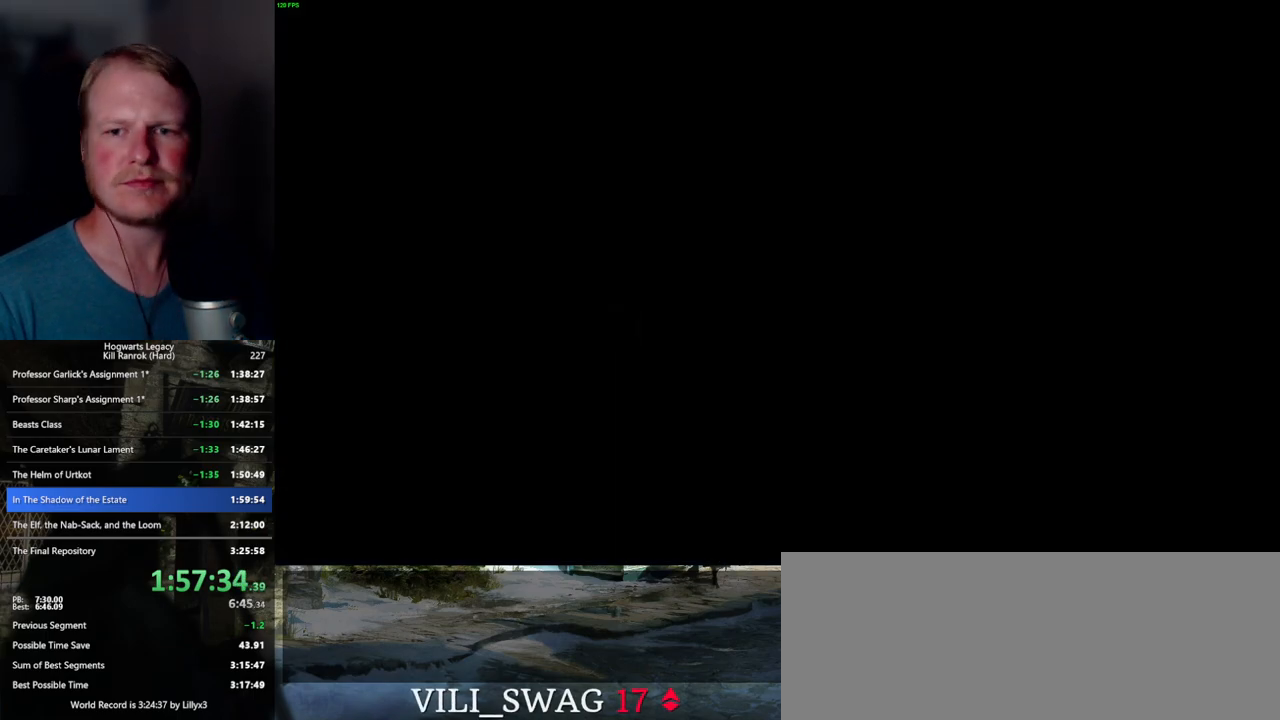
{"keys": [], "mouse": [], "events": []}
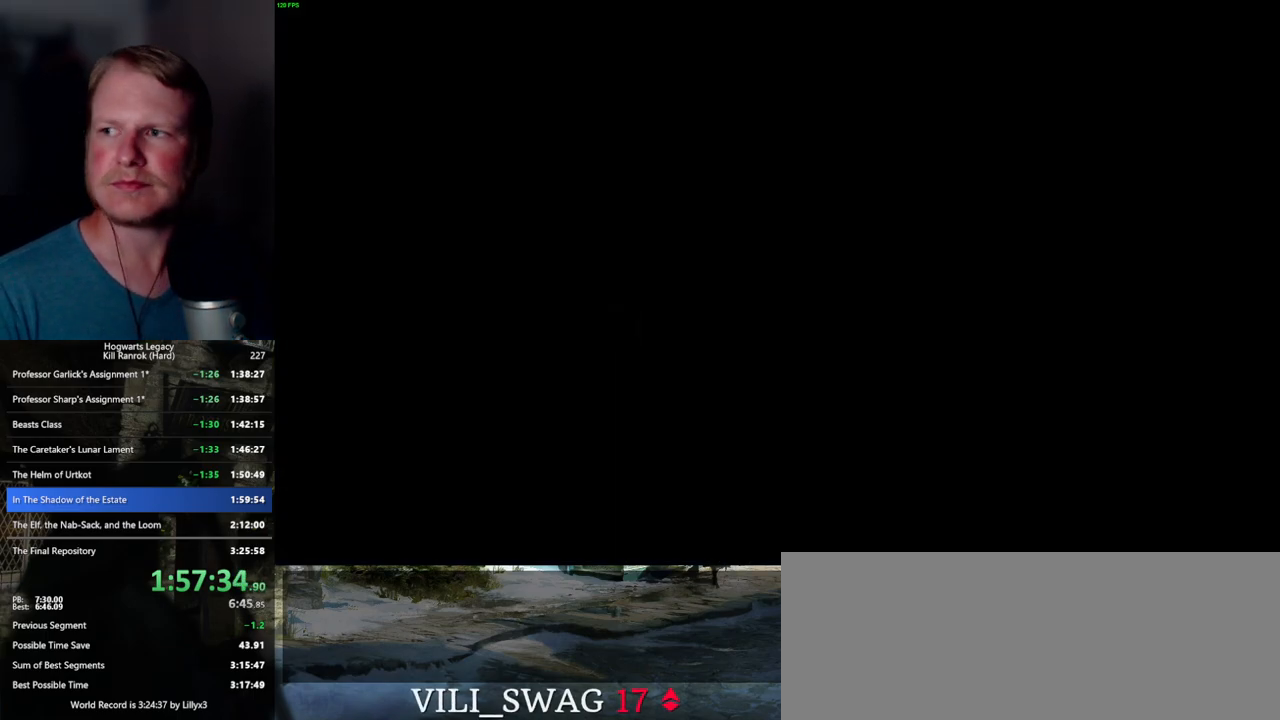
{"keys": [], "mouse": [], "events": []}
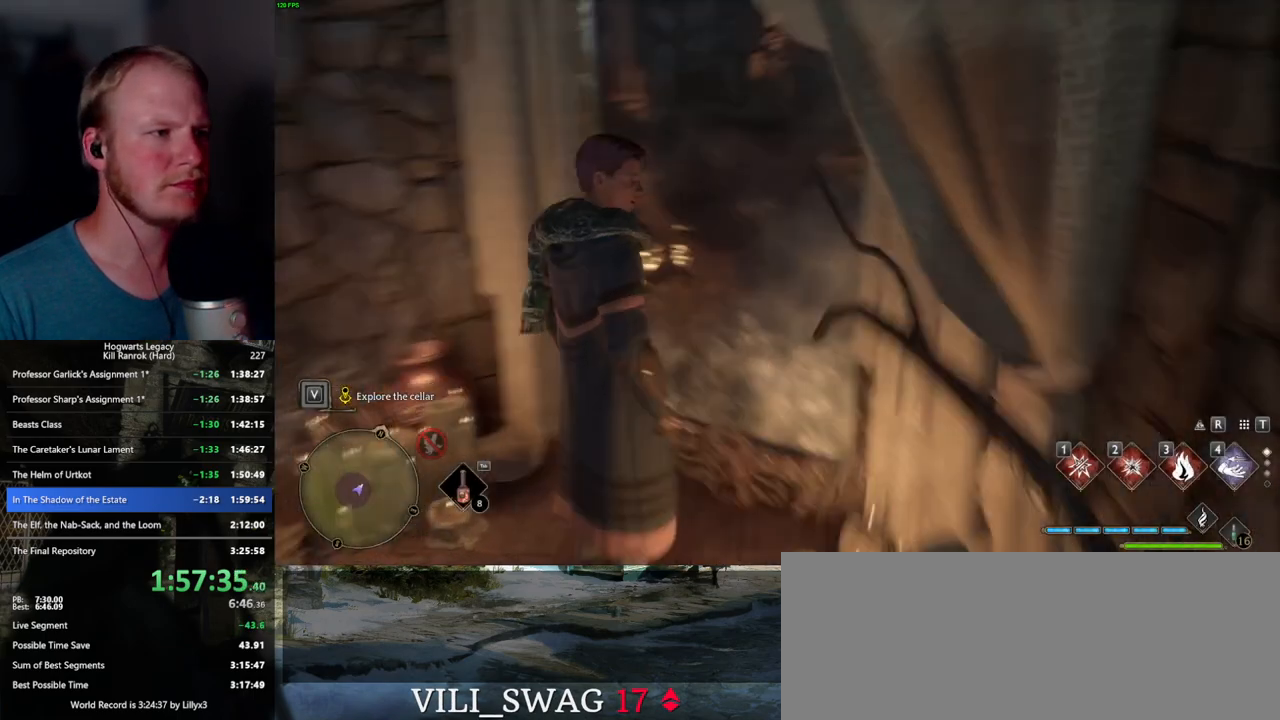
{"keys": ["w"], "mouse": [], "events": [[300, "w", "down"]]}
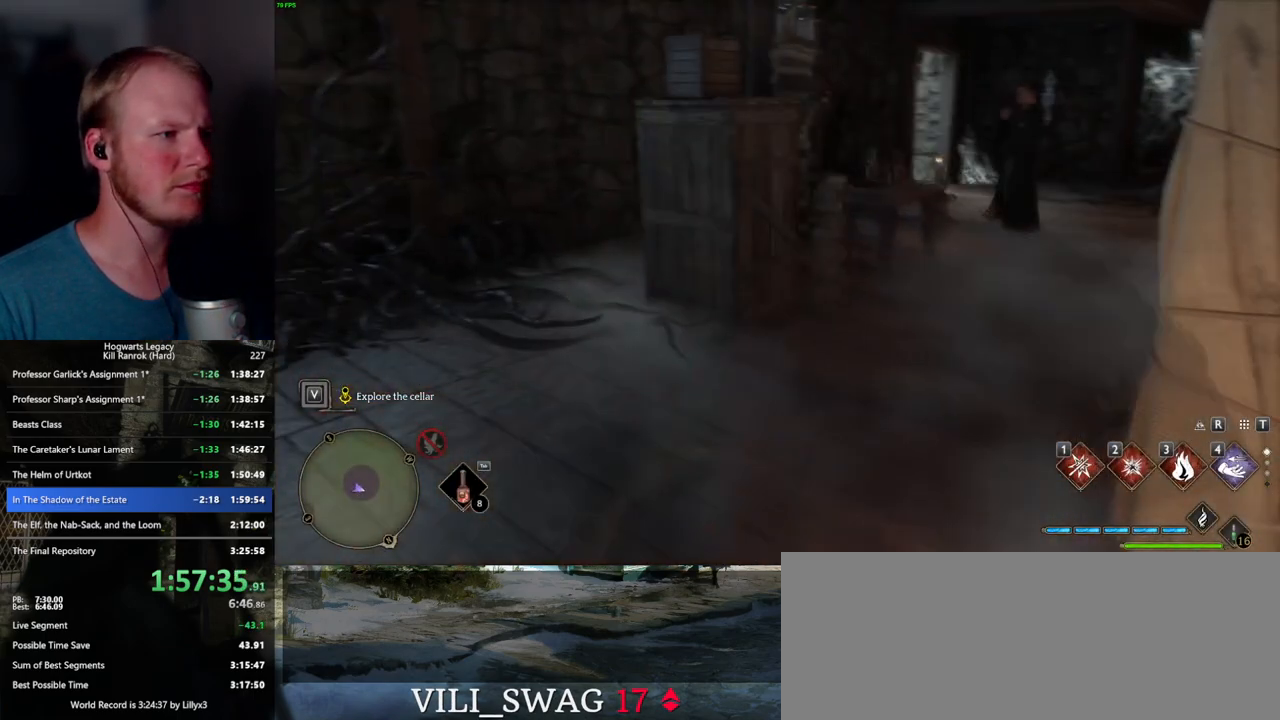
{"keys": ["w"], "mouse": [], "events": [[150, "shift_l", "down"], [267, "shift_l", "up"]]}
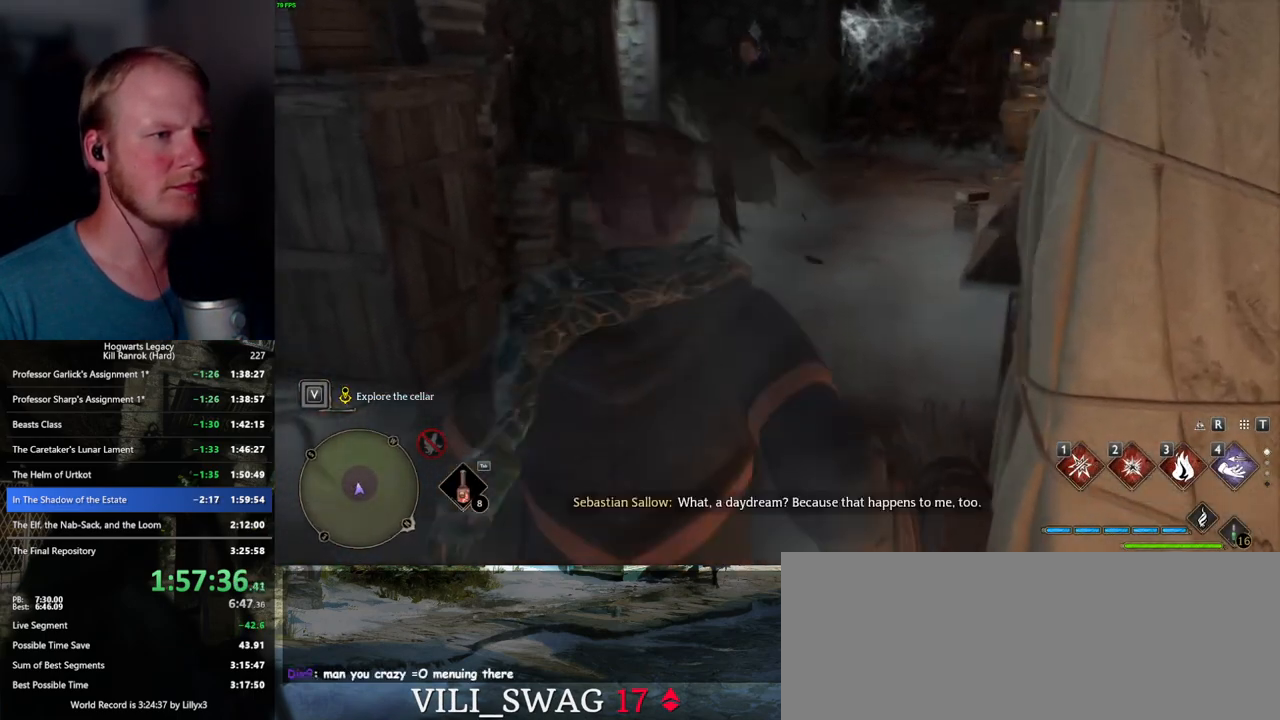
{"keys": ["w"], "mouse": [], "events": []}
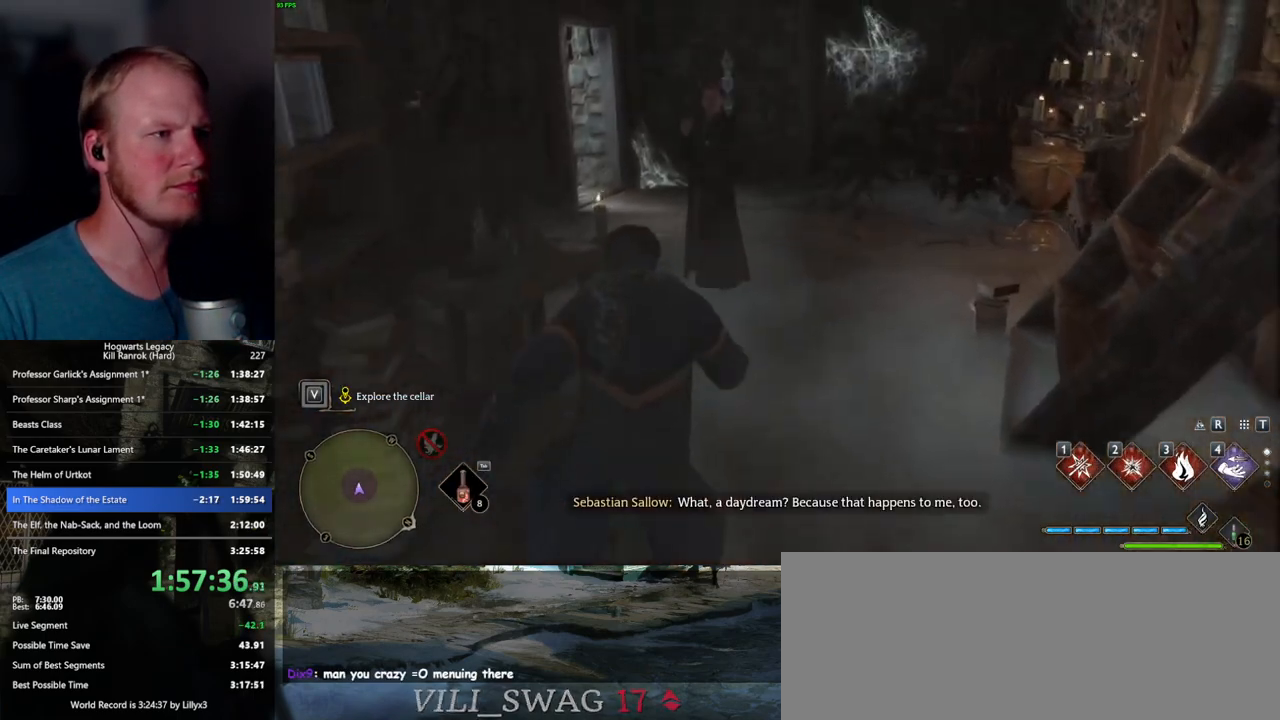
{"keys": ["d", "w"], "mouse": [], "events": [[167, "w", "up"], [450, "w", "down"], [467, "d", "down"]]}